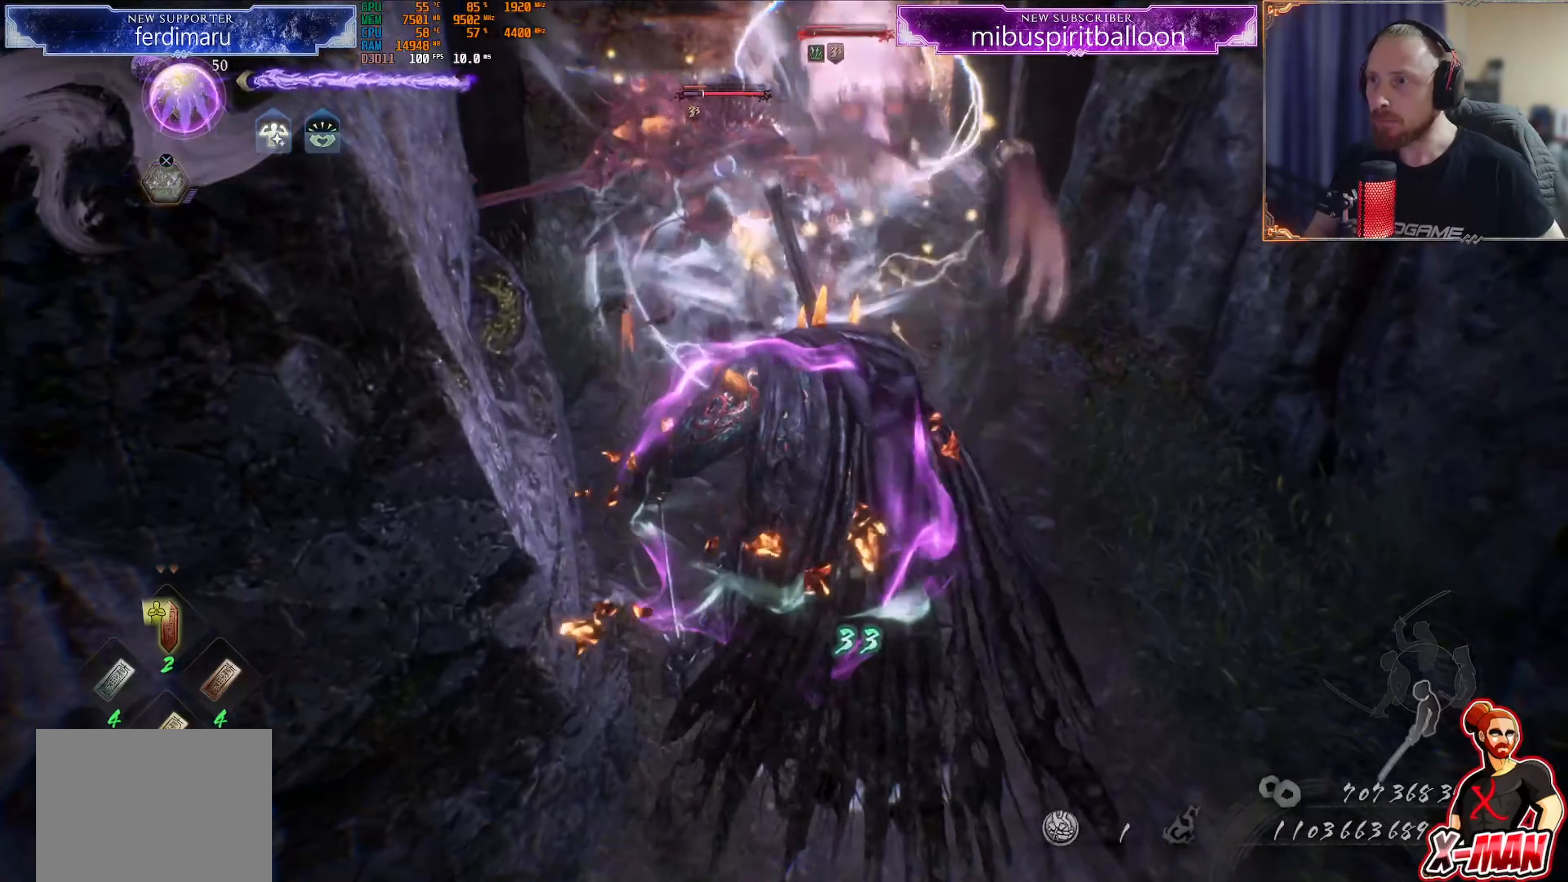
Gameplay with a controller (PlayStation layout); each line is a JSON object with the inputs held at the frame after it. "events" lists button and stick changes between this image and that frame as [ms after this image, input, new state], when the widget could be followed in between. Not read: L3.
{"buttons": ["SQUARE"], "left_stick": "up", "right_stick": "center", "events": [[17, "CROSS", "up"], [84, "R1", "up"], [84, "R2", "up"], [84, "left_stick", "center"], [184, "left_stick", "up"], [484, "SQUARE", "down"]]}
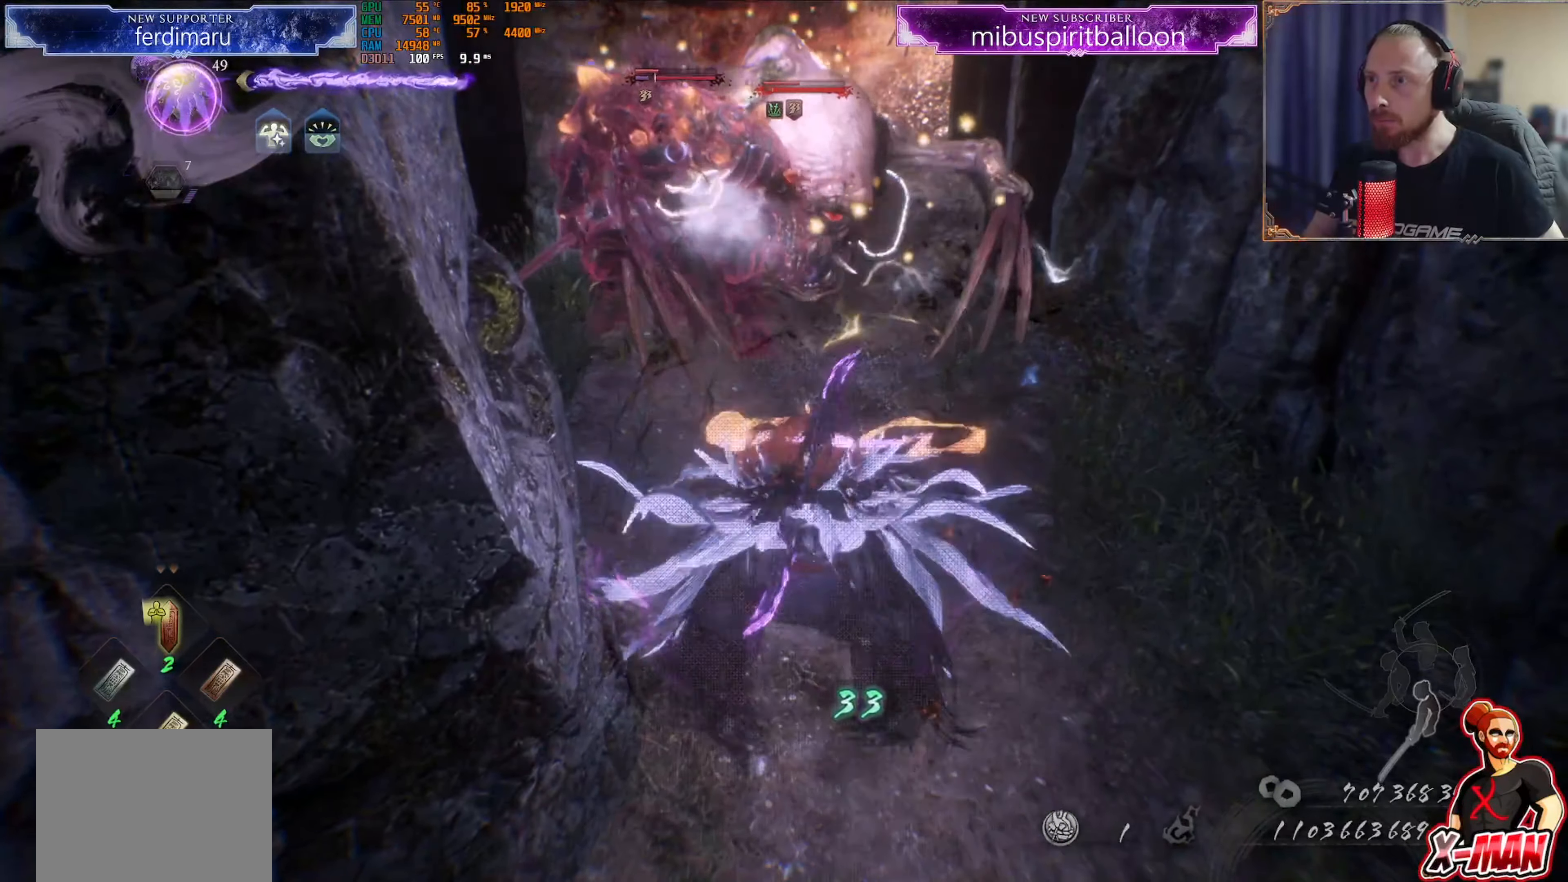
{"buttons": ["SQUARE"], "left_stick": "center", "right_stick": "center", "events": [[83, "SQUARE", "up"], [150, "SQUARE", "down"], [233, "SQUARE", "up"], [233, "left_stick", "center"], [300, "SQUARE", "down"], [384, "SQUARE", "up"], [450, "SQUARE", "down"]]}
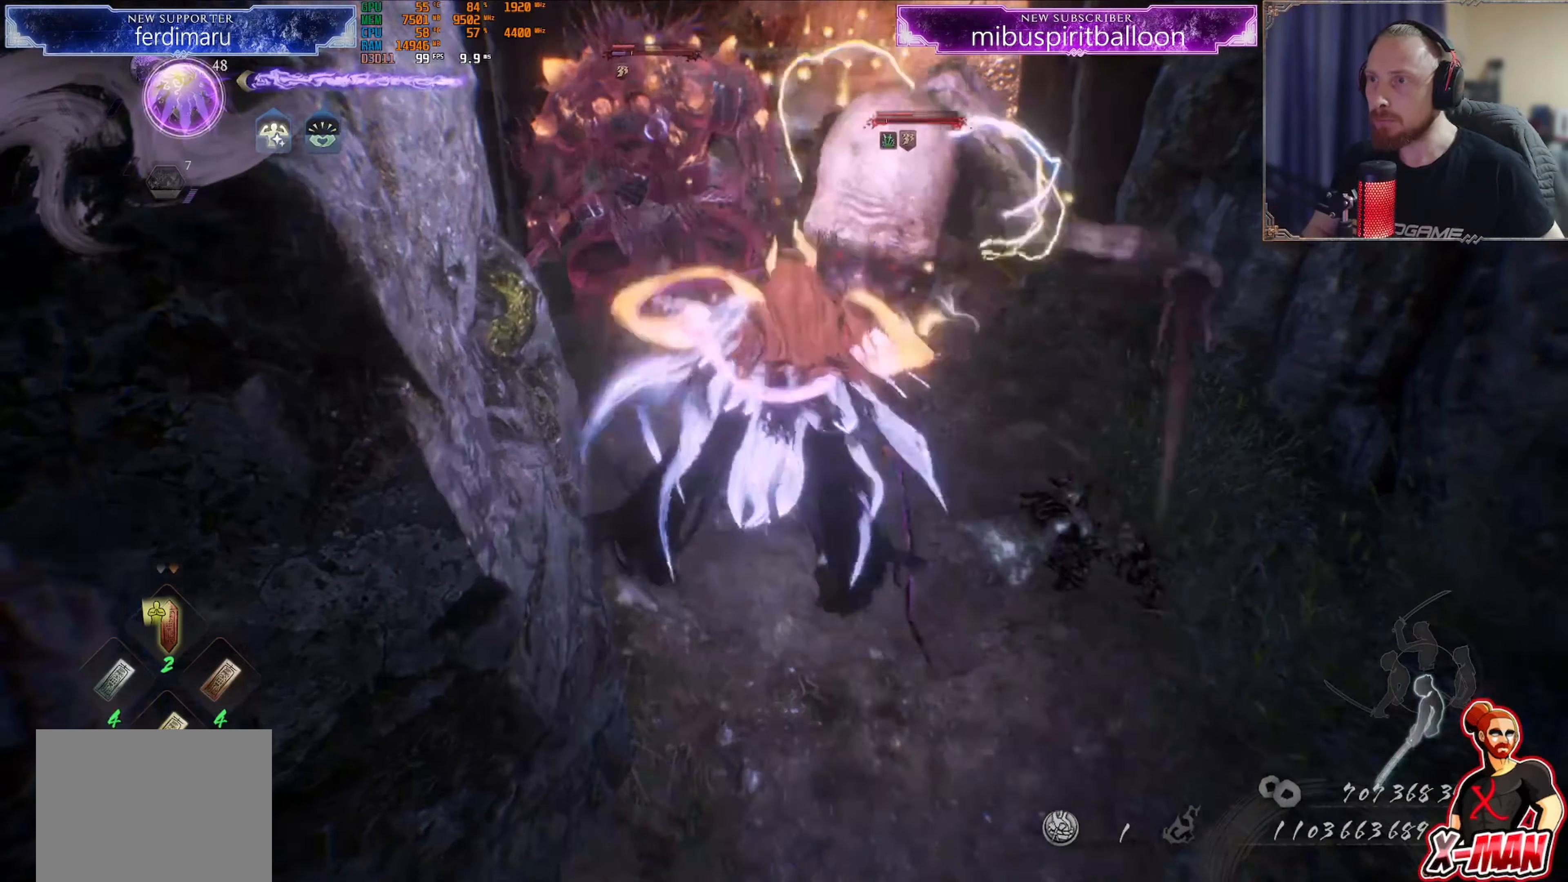
{"buttons": [], "left_stick": "center", "right_stick": "center", "events": [[50, "SQUARE", "up"], [100, "SQUARE", "down"], [184, "SQUARE", "up"], [251, "SQUARE", "down"], [334, "SQUARE", "up"], [384, "SQUARE", "down"], [484, "SQUARE", "up"]]}
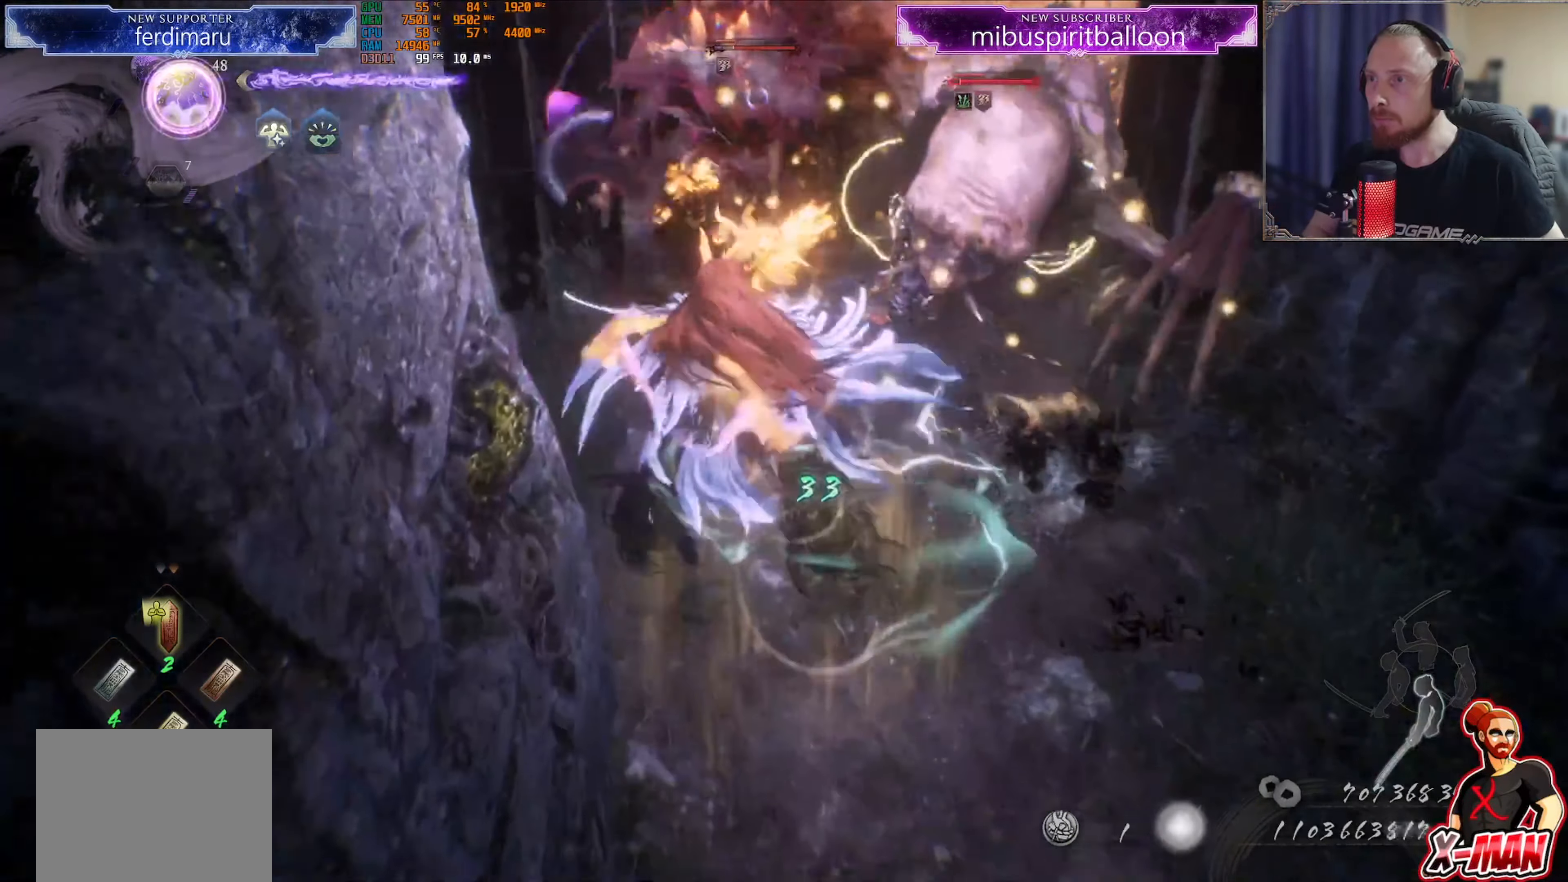
{"buttons": [], "left_stick": "down-right", "right_stick": "center", "events": [[33, "SQUARE", "down"], [133, "SQUARE", "up"], [183, "SQUARE", "down"], [300, "SQUARE", "up"], [367, "SQUARE", "down"], [434, "SQUARE", "up"], [467, "left_stick", "down-right"]]}
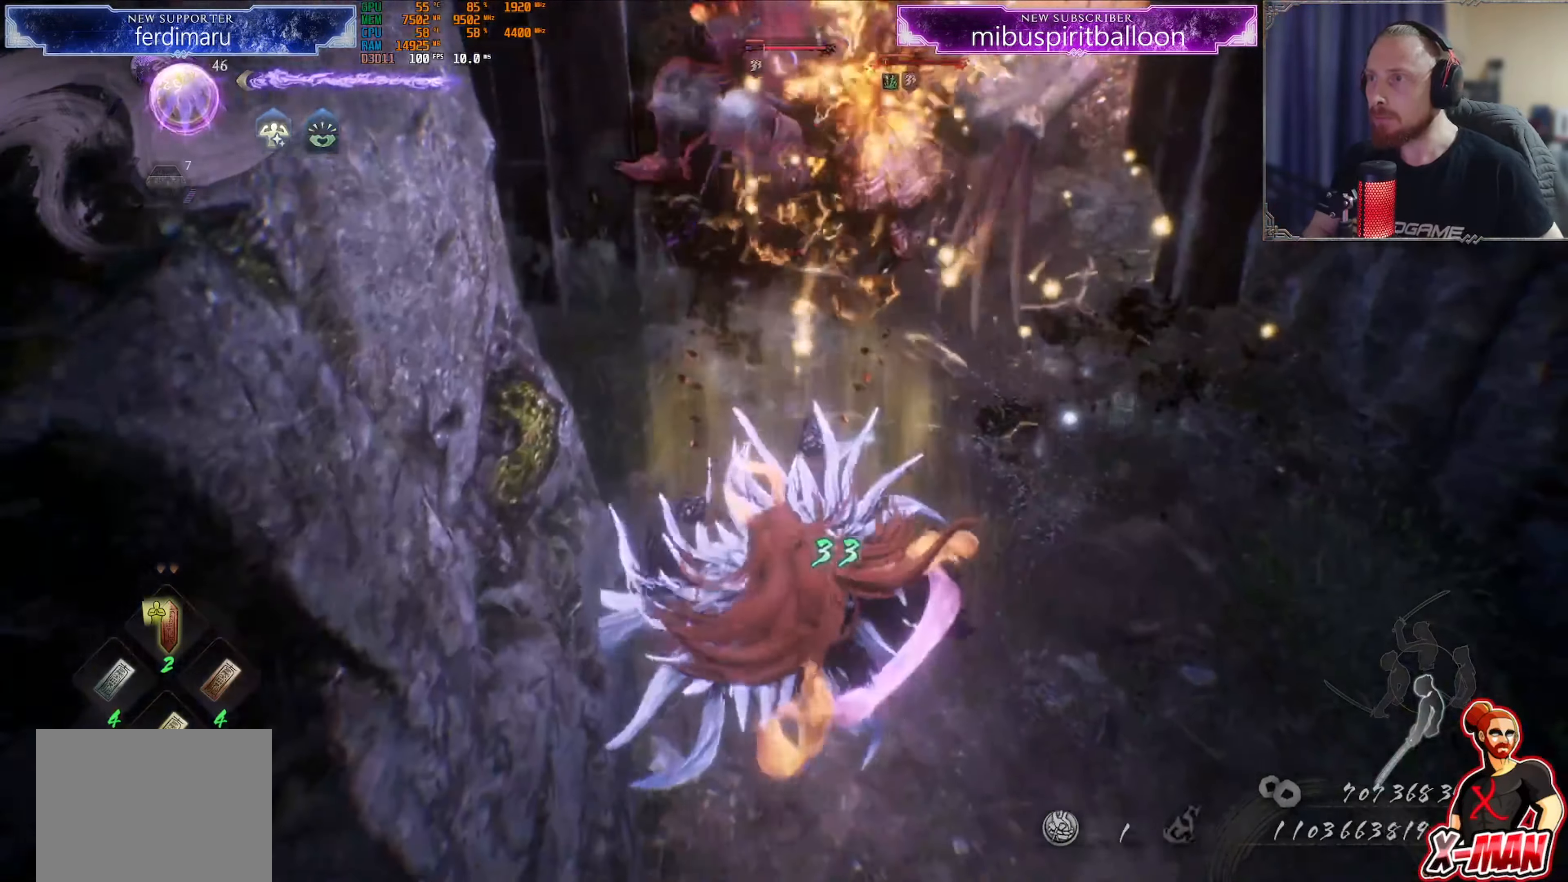
{"buttons": ["TRIANGLE"], "left_stick": "up-right", "right_stick": "center", "events": [[151, "TRIANGLE", "down"], [218, "left_stick", "up-right"], [234, "TRIANGLE", "up"], [318, "TRIANGLE", "down"], [401, "TRIANGLE", "up"], [468, "TRIANGLE", "down"]]}
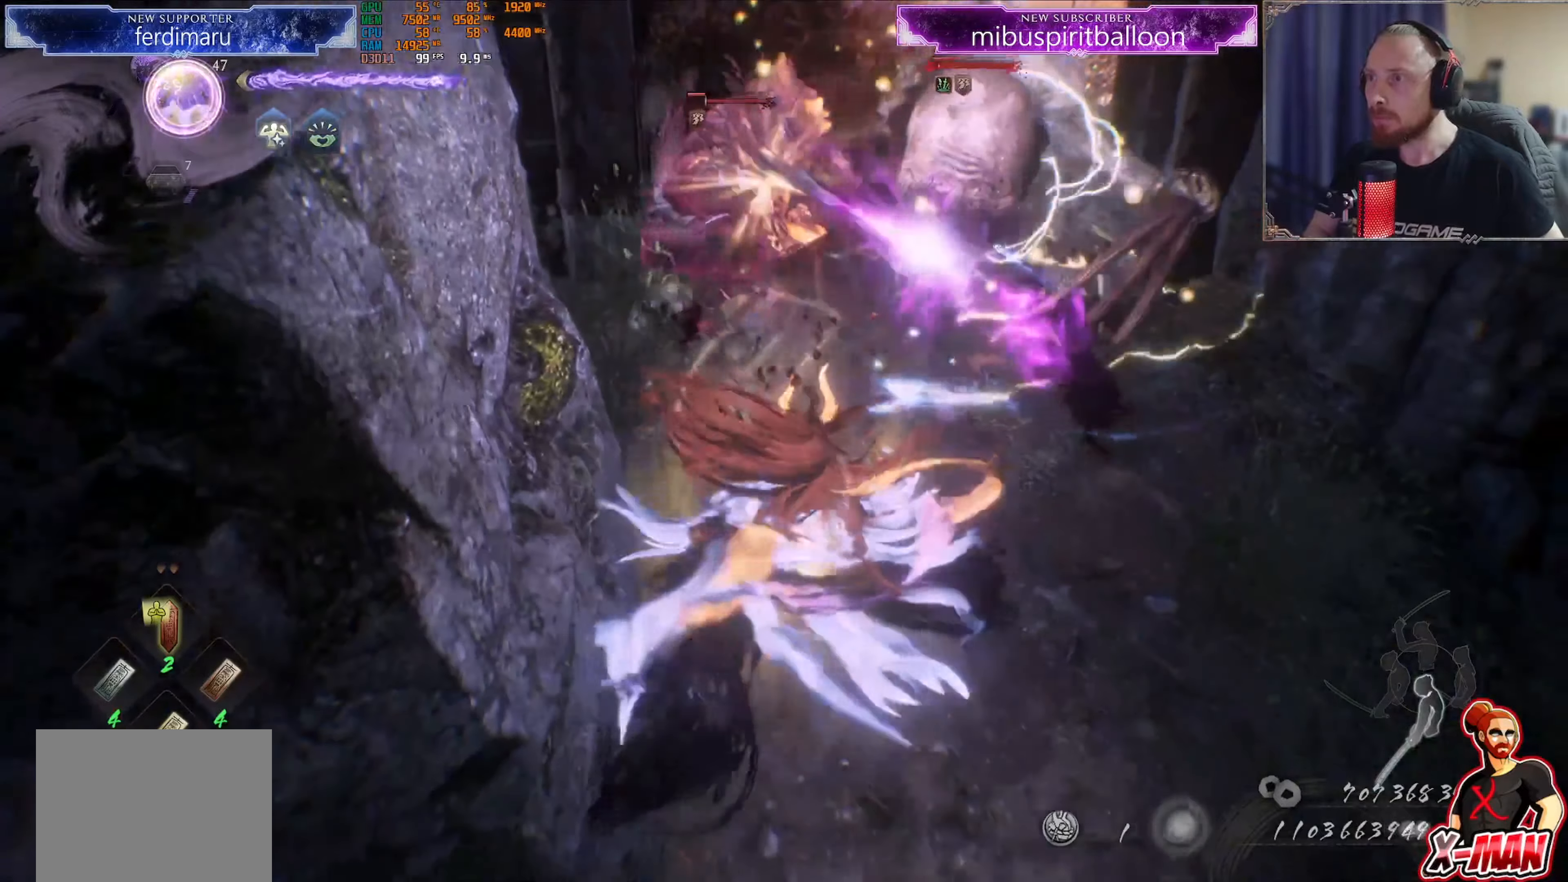
{"buttons": ["TRIANGLE"], "left_stick": "down", "right_stick": "center", "events": [[34, "TRIANGLE", "up"], [117, "TRIANGLE", "down"], [200, "TRIANGLE", "up"], [250, "TRIANGLE", "down"], [350, "left_stick", "down-right"], [367, "TRIANGLE", "up"], [434, "TRIANGLE", "down"], [484, "left_stick", "down"]]}
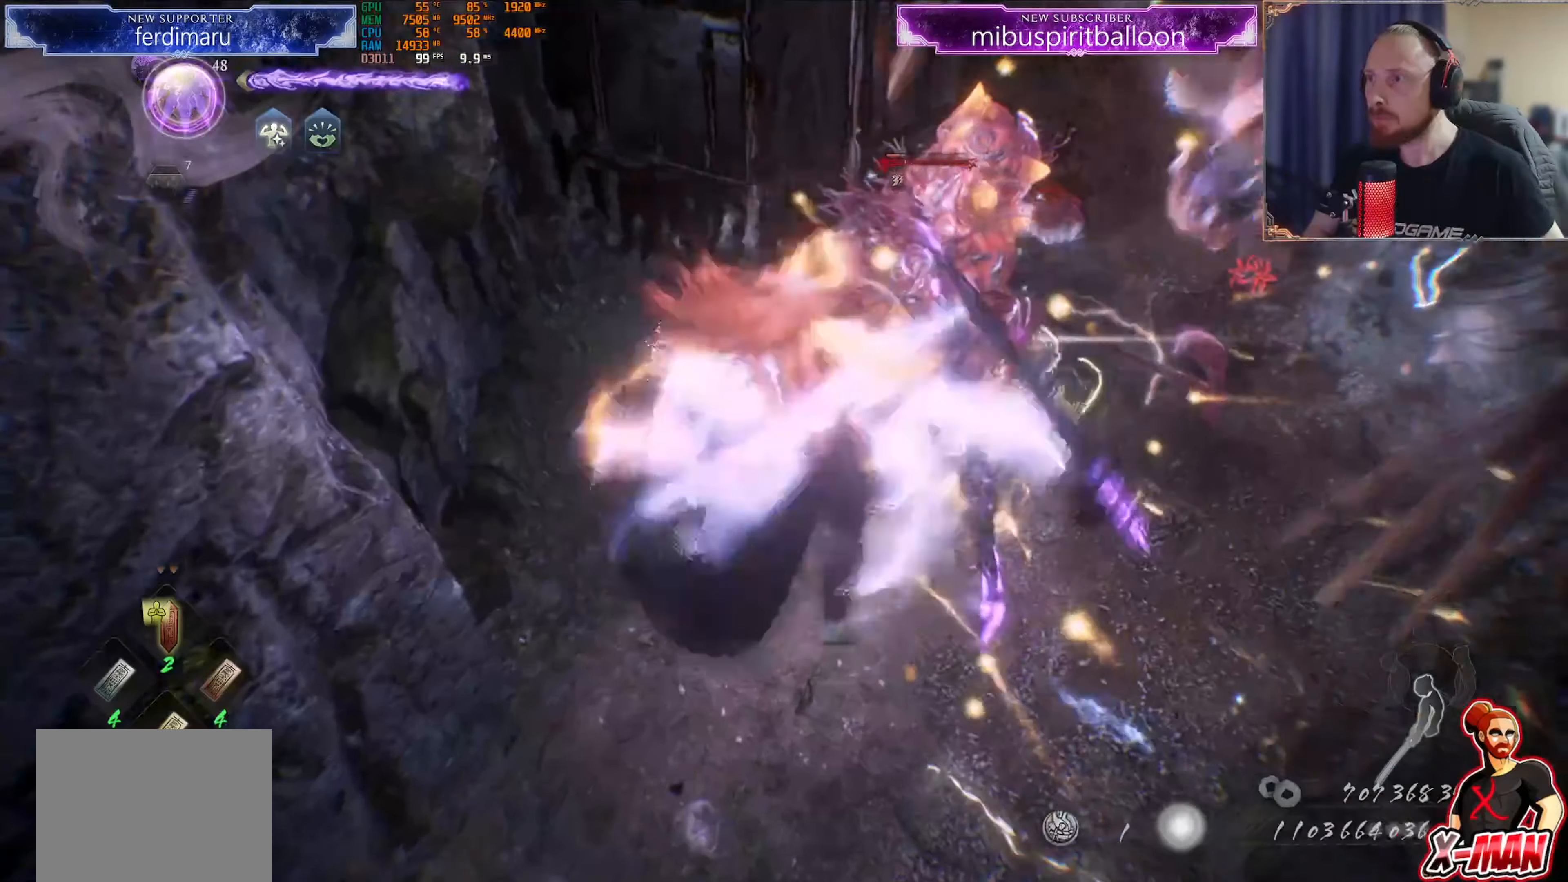
{"buttons": [], "left_stick": "center", "right_stick": "center", "events": [[33, "TRIANGLE", "up"], [100, "TRIANGLE", "down"], [183, "TRIANGLE", "up"], [217, "left_stick", "center"], [250, "TRIANGLE", "down"], [333, "TRIANGLE", "up"], [350, "right_stick", "up-right"], [400, "TRIANGLE", "down"], [400, "right_stick", "right"], [500, "TRIANGLE", "up"], [500, "right_stick", "center"]]}
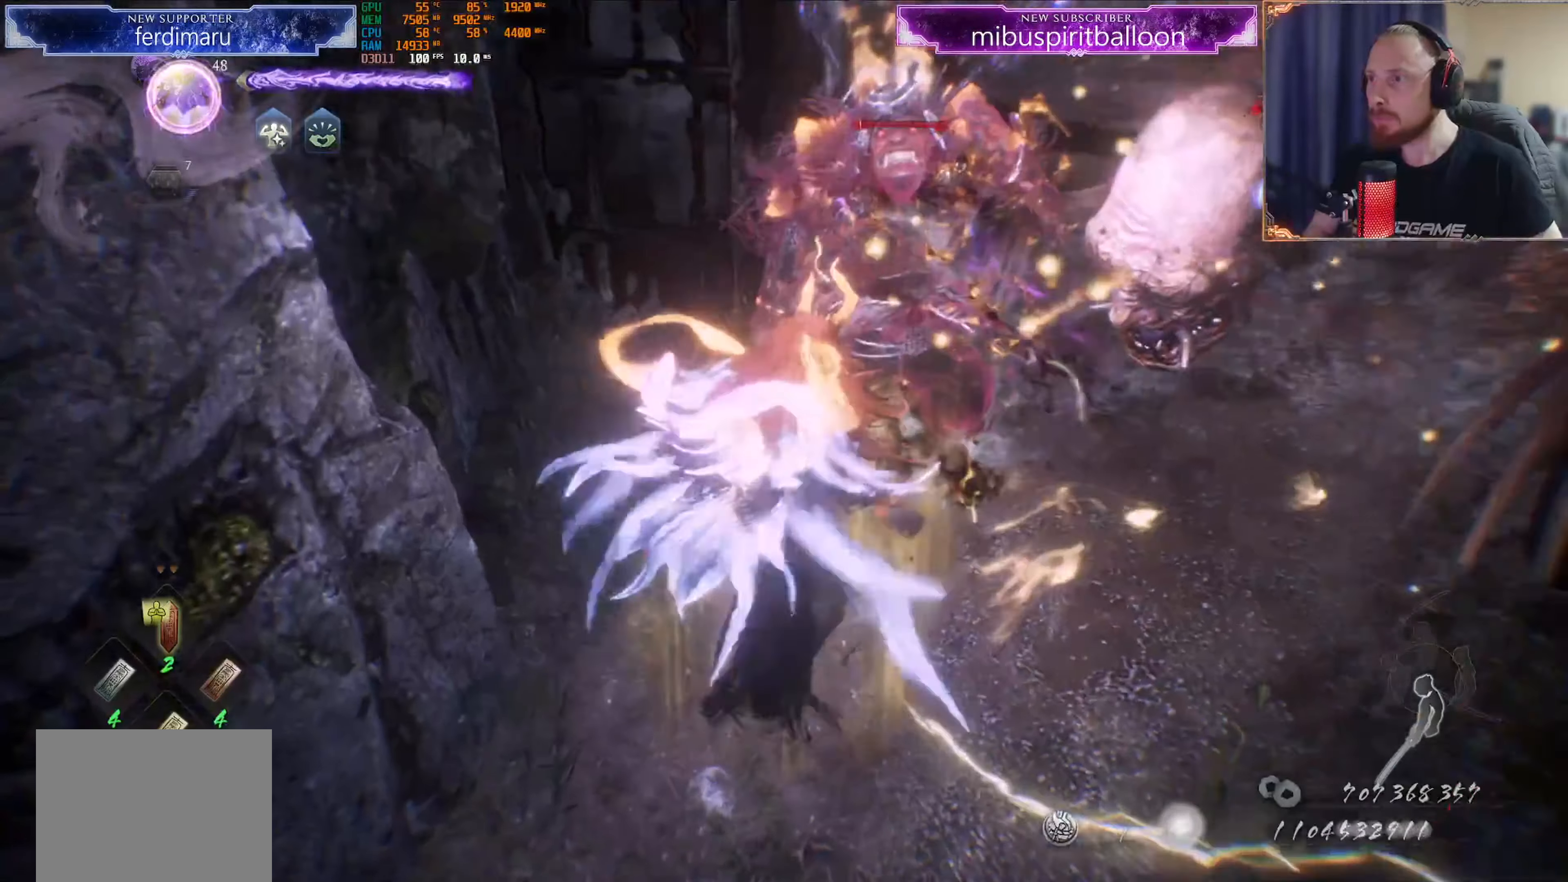
{"buttons": [], "left_stick": "center", "right_stick": "center", "events": [[67, "TRIANGLE", "down"], [167, "TRIANGLE", "up"], [234, "TRIANGLE", "down"], [350, "TRIANGLE", "up"], [401, "TRIANGLE", "down"], [467, "TRIANGLE", "up"]]}